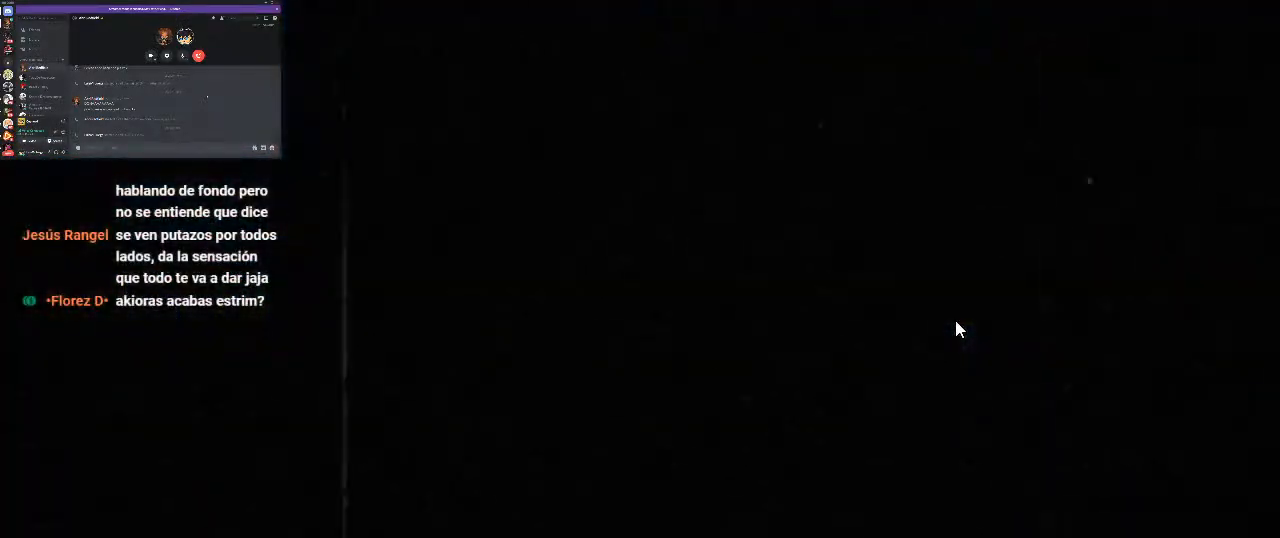
Gameplay with a controller (Xbox layout); each line is a JSON object with the inputs held at the frame after it. "button_events" lists button changes between this image and that frame as [ms after this image, input, new state], when the widget could be followed in between (sticks are given only as held states).
{"buttons": [], "left_stick": "center", "right_stick": "center", "button_events": []}
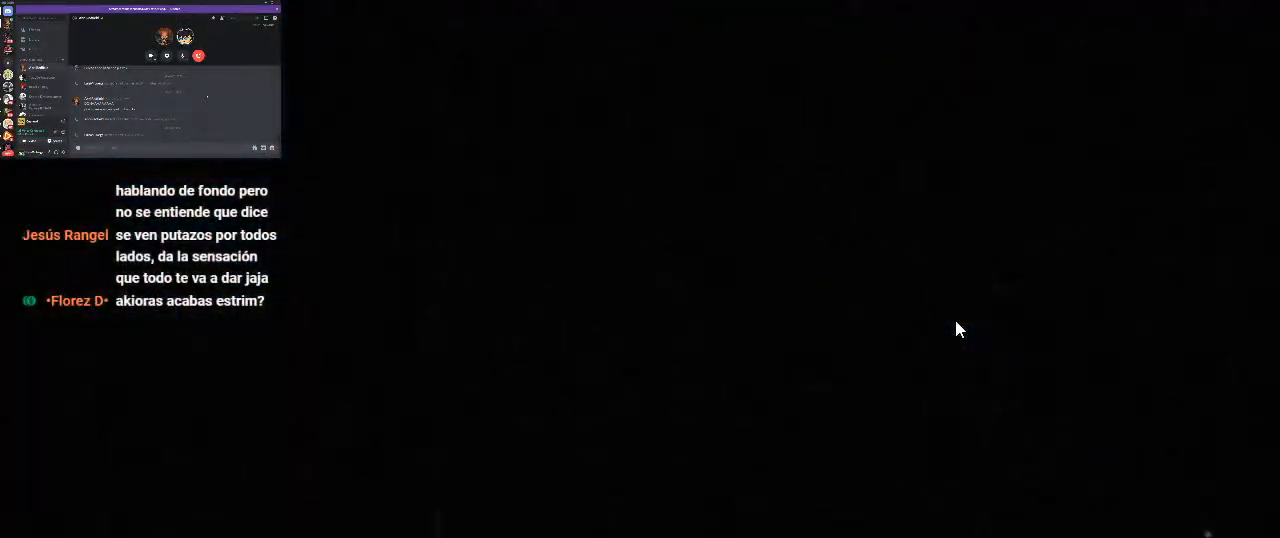
{"buttons": ["R1"], "left_stick": "center", "right_stick": "center", "button_events": [[233, "R1", "down"]]}
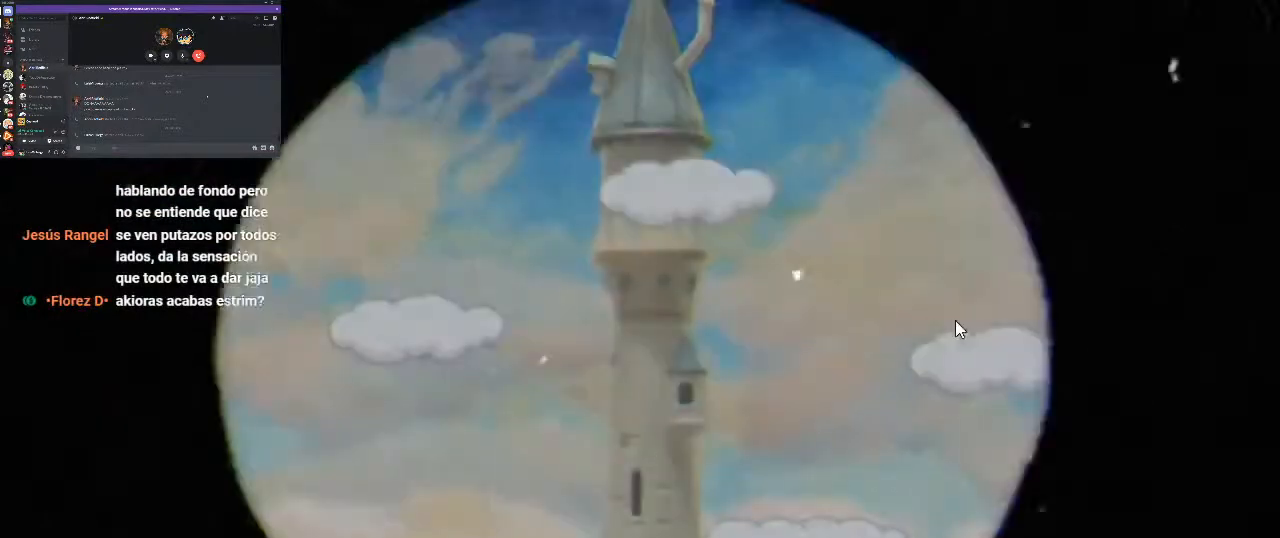
{"buttons": ["R1"], "left_stick": "center", "right_stick": "center", "button_events": []}
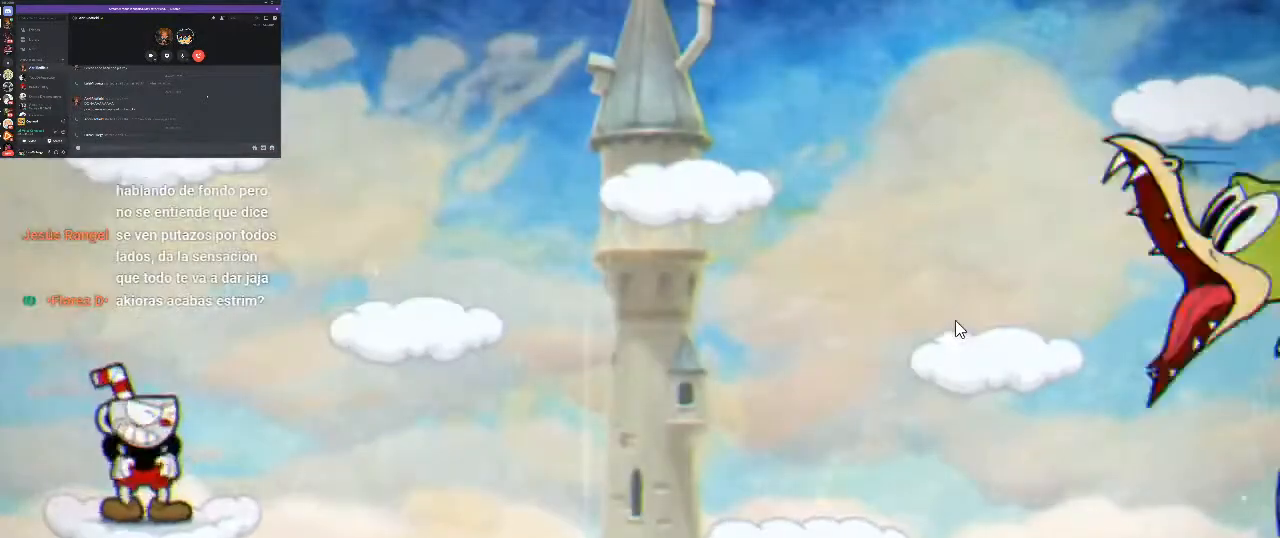
{"buttons": ["R1"], "left_stick": "center", "right_stick": "center", "button_events": []}
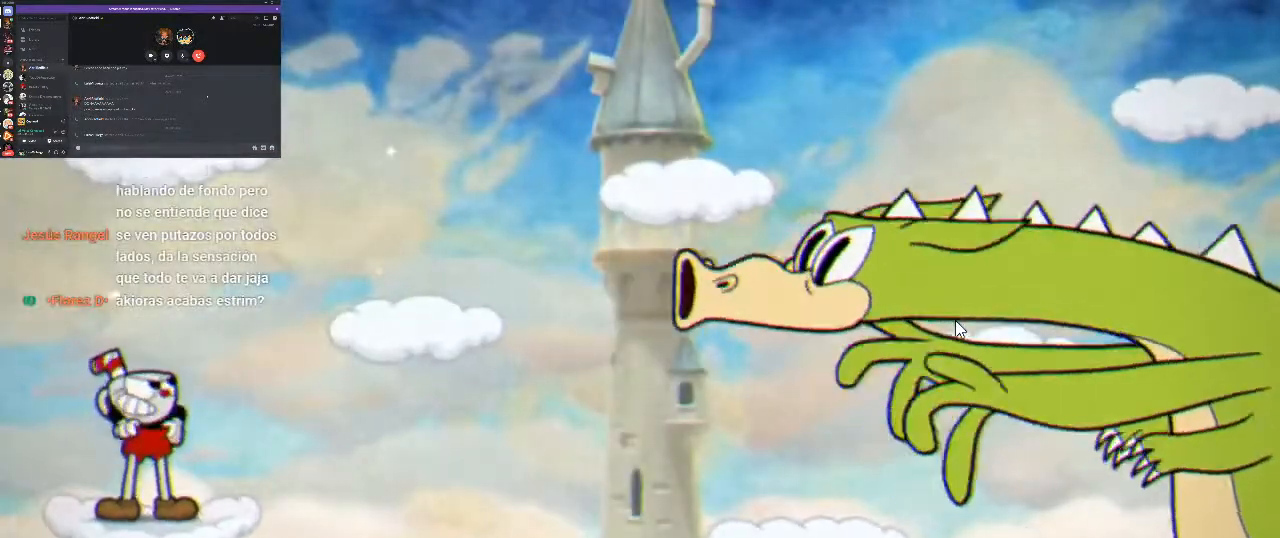
{"buttons": ["R1"], "left_stick": "center", "right_stick": "center", "button_events": []}
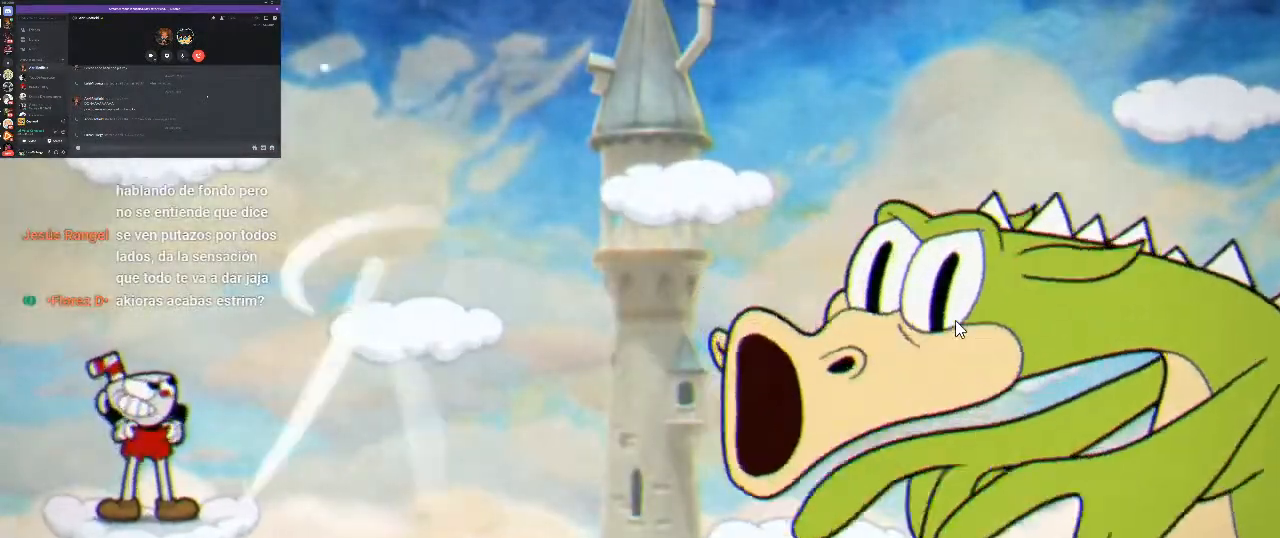
{"buttons": ["R1"], "left_stick": "center", "right_stick": "center", "button_events": []}
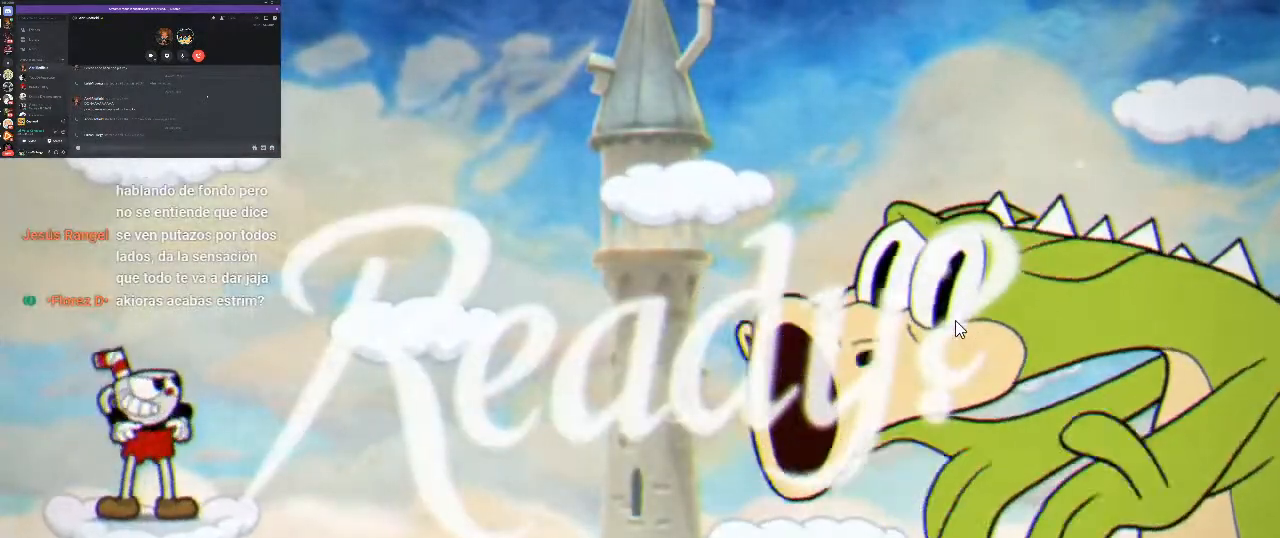
{"buttons": ["R1"], "left_stick": "center", "right_stick": "center", "button_events": []}
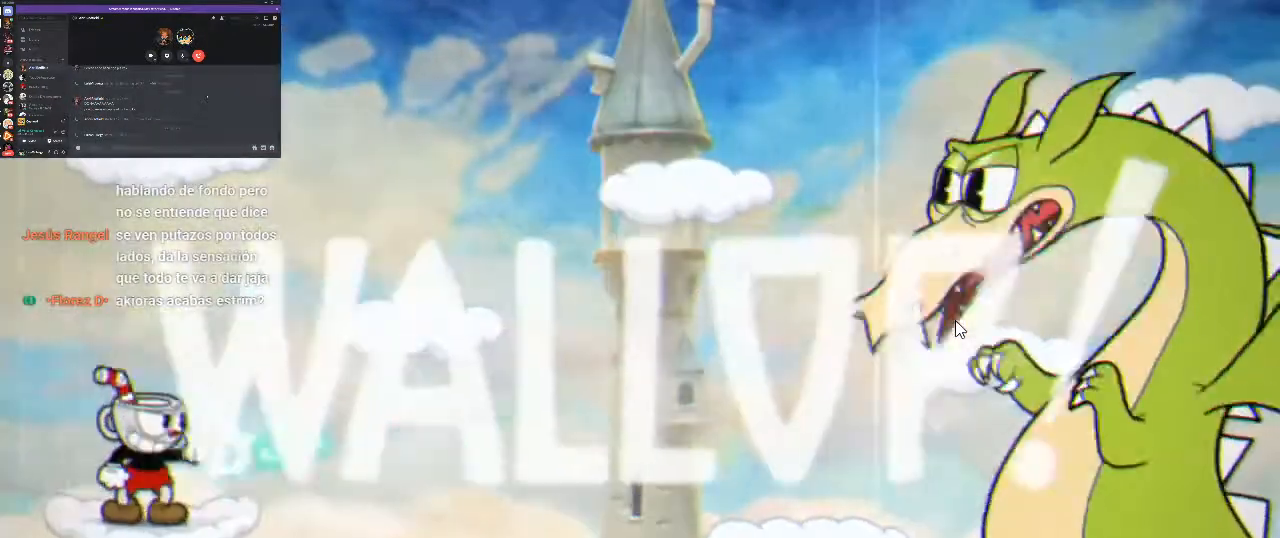
{"buttons": ["R1", "DPAD_RIGHT"], "left_stick": "center", "right_stick": "center", "button_events": [[133, "DPAD_RIGHT", "down"], [267, "A", "down"], [500, "A", "up"]]}
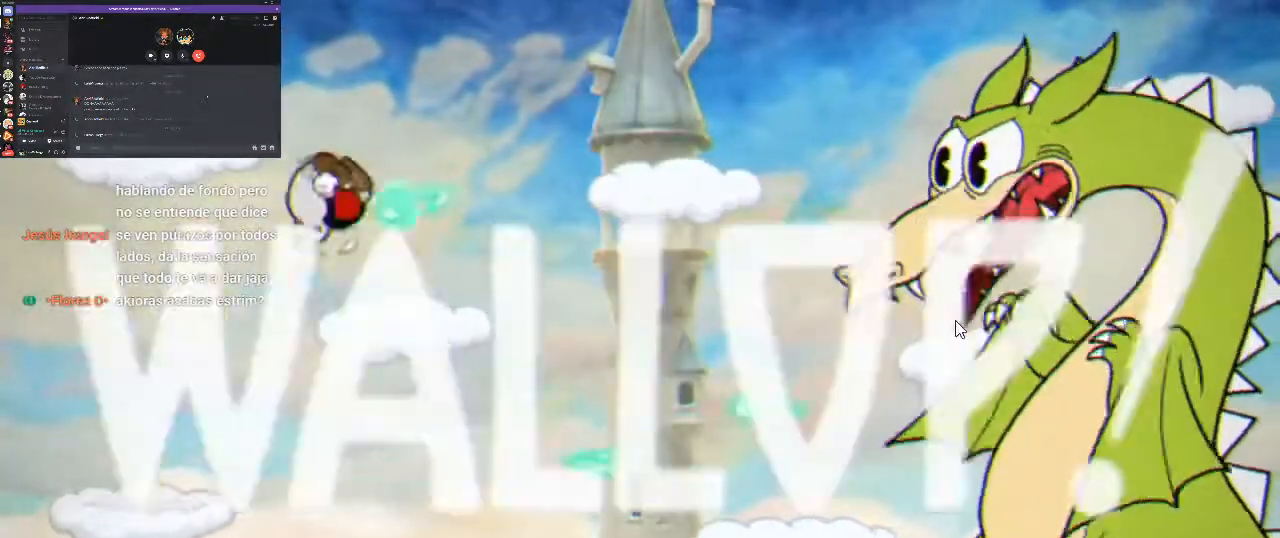
{"buttons": ["A", "X", "R1", "DPAD_RIGHT"], "left_stick": "center", "right_stick": "center", "button_events": [[300, "X", "down"], [333, "DPAD_RIGHT", "up"], [367, "X", "up"], [467, "A", "down"], [467, "X", "down"], [500, "DPAD_RIGHT", "down"]]}
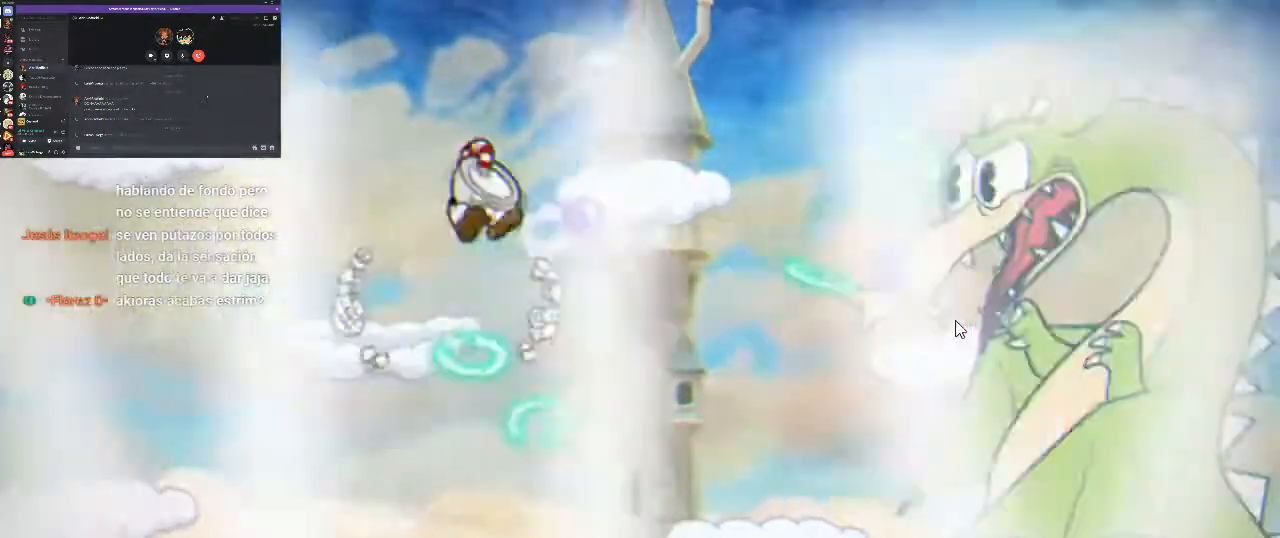
{"buttons": ["X", "R1"], "left_stick": "center", "right_stick": "center"}
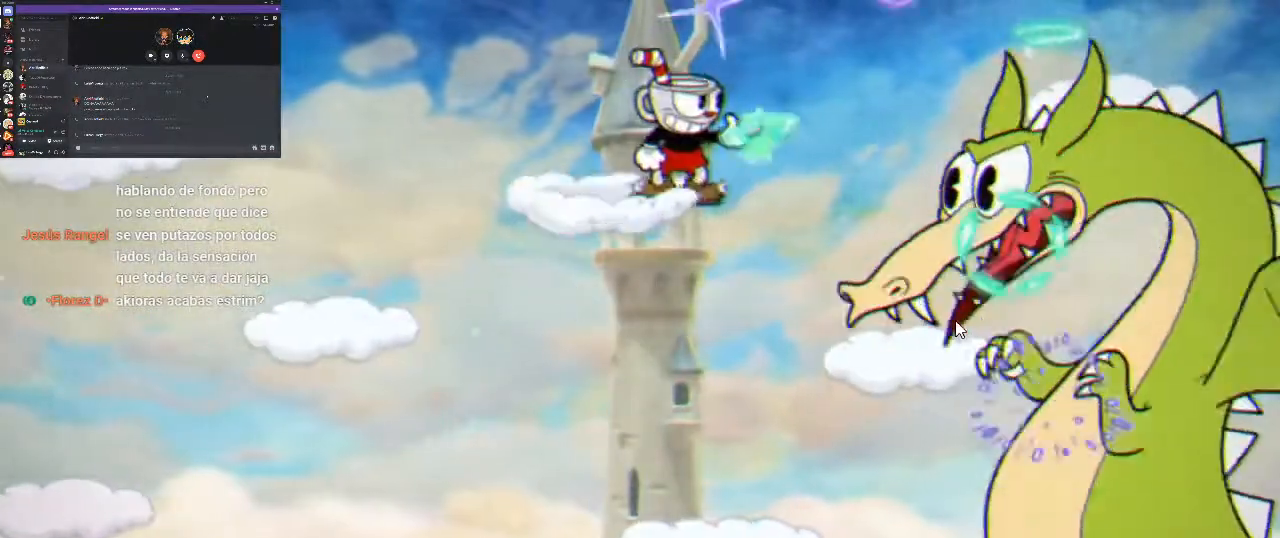
{"buttons": ["X", "R1"], "left_stick": "center", "right_stick": "center"}
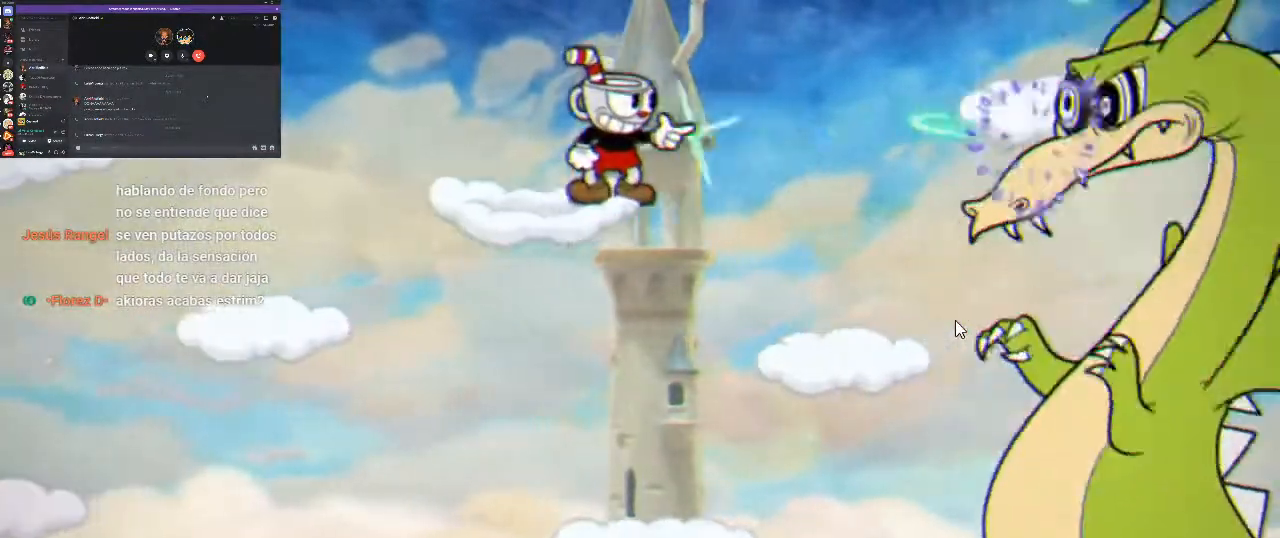
{"buttons": ["R1"], "left_stick": "center", "right_stick": "center", "button_events": [[67, "X", "up"], [167, "X", "down"], [267, "X", "up"]]}
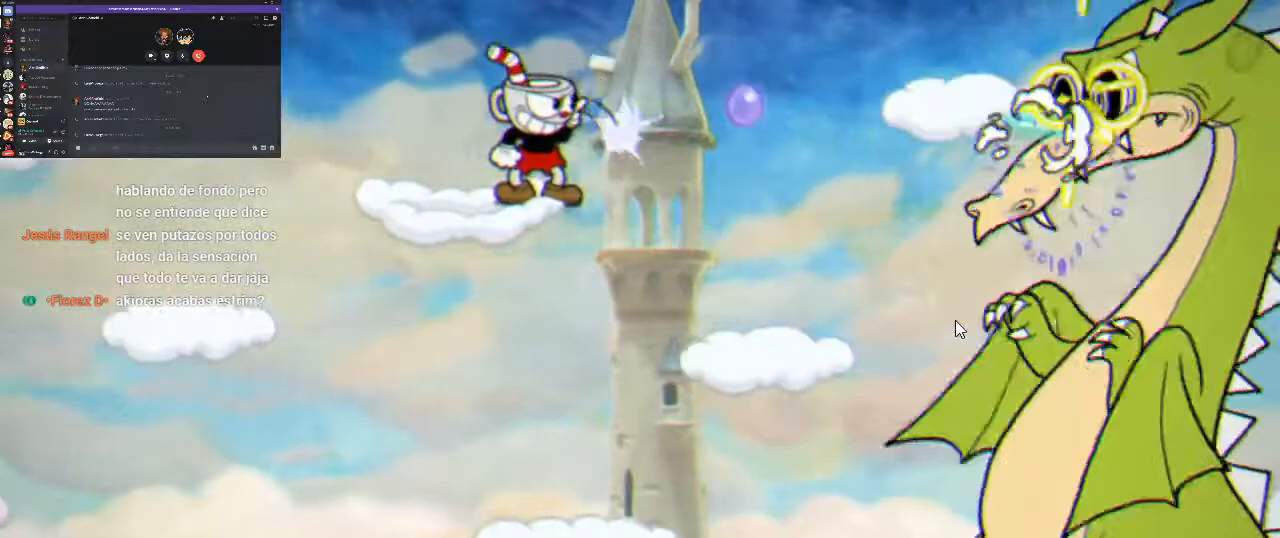
{"buttons": ["R1"], "left_stick": "center", "right_stick": "center", "button_events": [[200, "X", "down"], [267, "X", "up"], [367, "X", "down"], [433, "X", "up"]]}
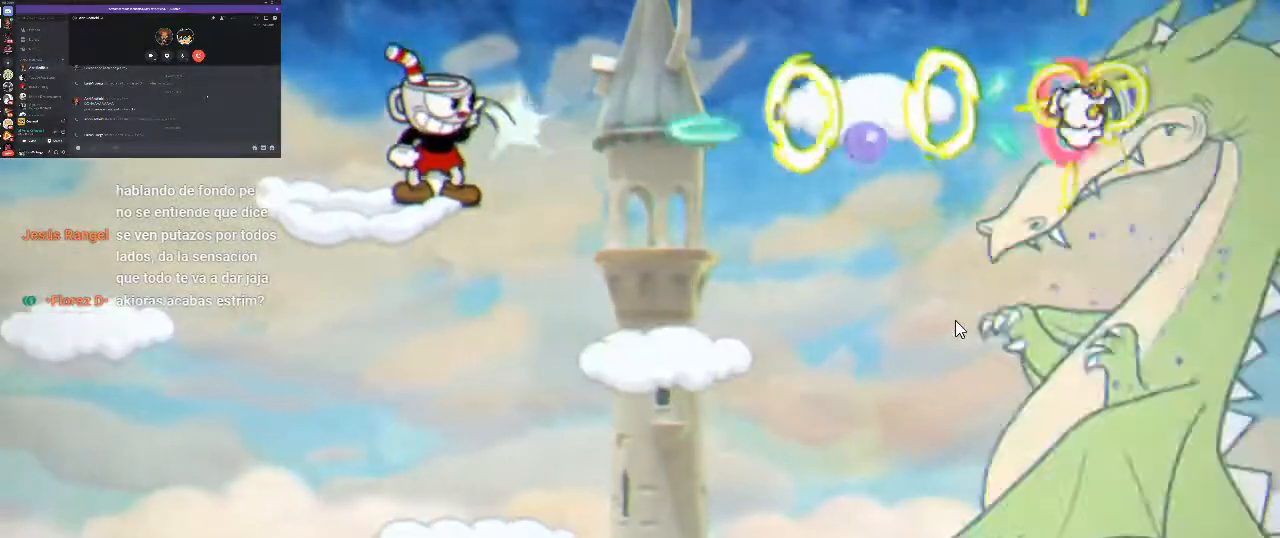
{"buttons": ["A", "R1", "DPAD_RIGHT"], "left_stick": "center", "right_stick": "center", "button_events": [[33, "X", "down"], [100, "X", "up"], [200, "X", "down"], [267, "X", "up"], [367, "X", "down"], [467, "A", "down"], [467, "X", "up"], [500, "DPAD_RIGHT", "down"]]}
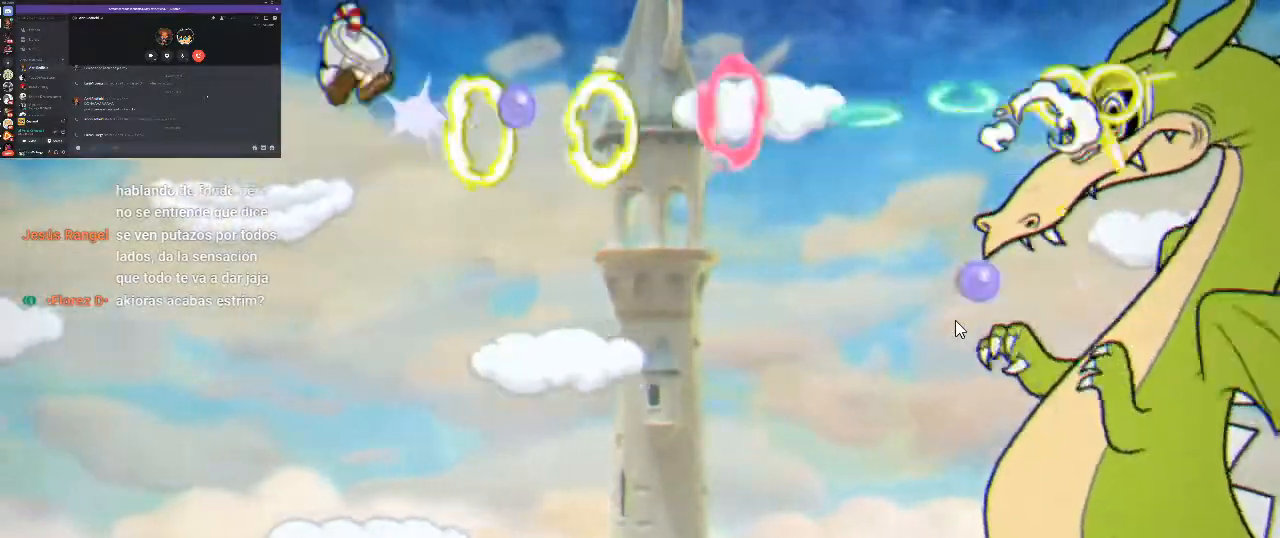
{"buttons": ["A", "R1"], "left_stick": "center", "right_stick": "center", "button_events": [[33, "X", "down"], [100, "A", "up"], [100, "X", "up"], [167, "X", "down"], [233, "DPAD_RIGHT", "up"], [300, "X", "up"], [367, "X", "down"], [467, "X", "up"], [500, "A", "down"]]}
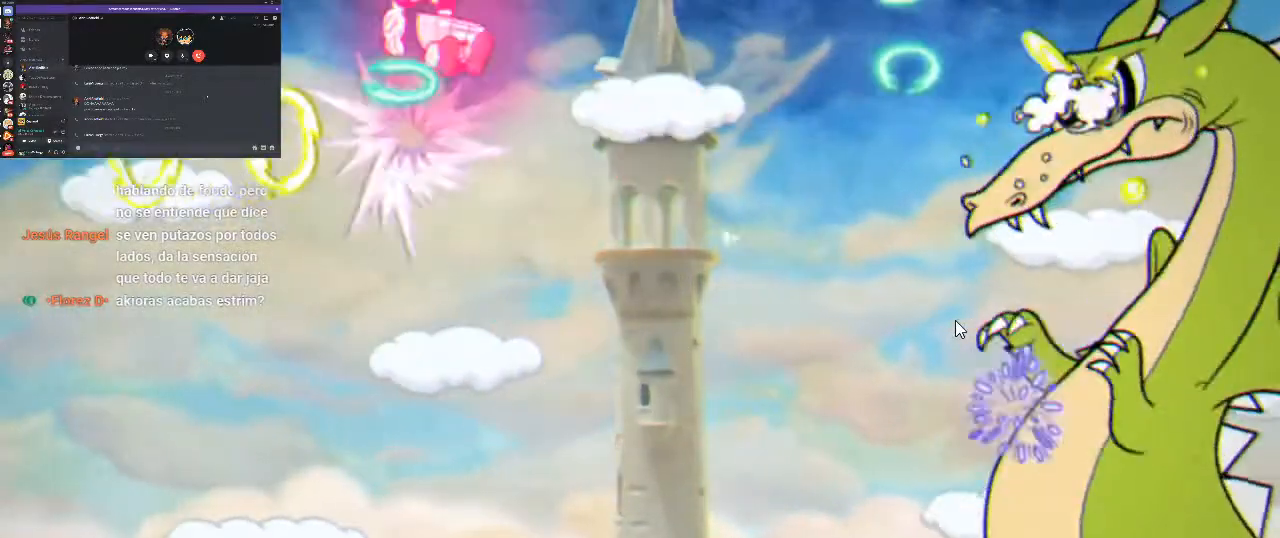
{"buttons": ["R1"], "left_stick": "center", "right_stick": "center", "button_events": [[100, "A", "up"], [200, "DPAD_RIGHT", "down"], [200, "X", "down"], [267, "X", "up"], [400, "X", "down"], [467, "X", "up"], [500, "DPAD_RIGHT", "up"]]}
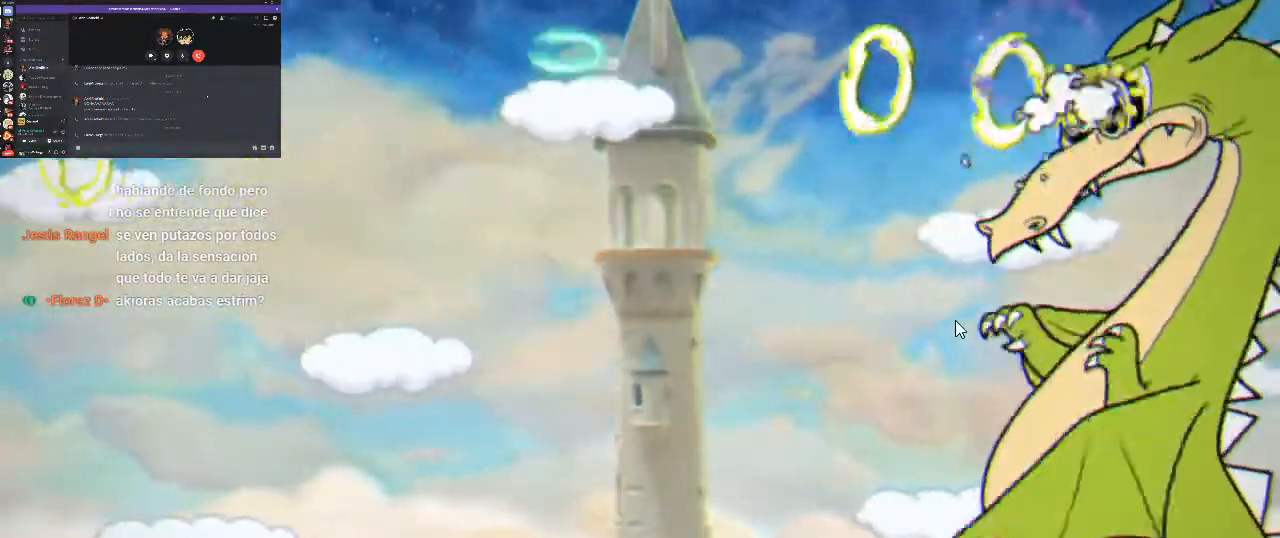
{"buttons": ["R1"], "left_stick": "center", "right_stick": "center", "button_events": [[333, "A", "down"], [333, "X", "down"], [400, "X", "up"], [467, "A", "up"]]}
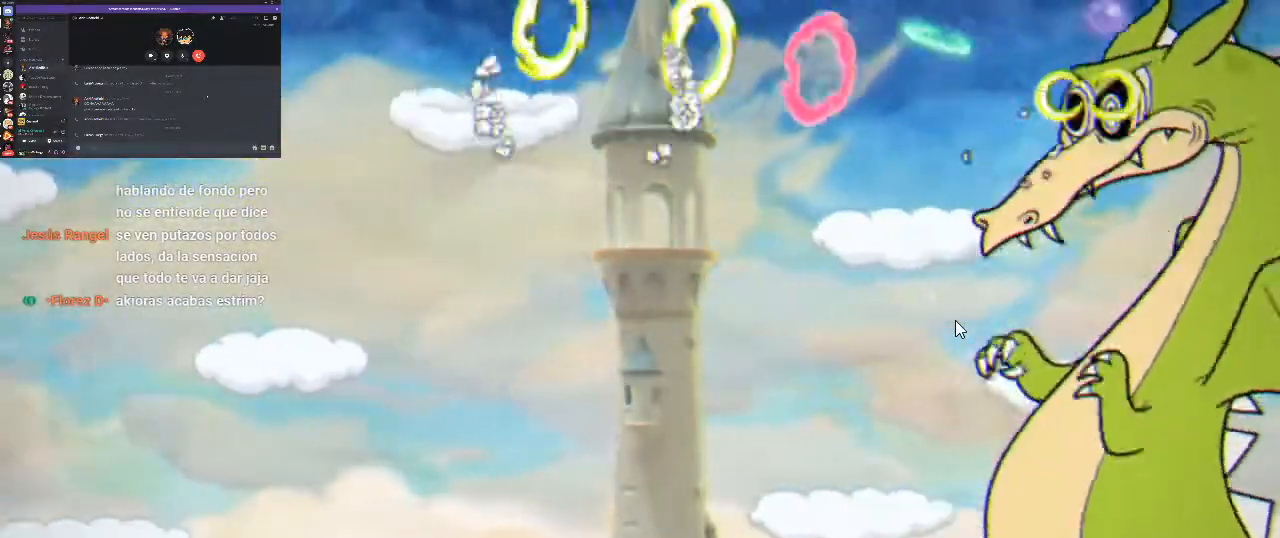
{"buttons": ["R1"], "left_stick": "center", "right_stick": "center", "button_events": [[33, "X", "down"], [67, "DPAD_RIGHT", "down"], [133, "X", "up"], [167, "DPAD_RIGHT", "up"], [200, "X", "down"], [233, "DPAD_RIGHT", "down"], [300, "DPAD_RIGHT", "up"], [300, "X", "up"], [367, "A", "down"], [400, "X", "down"], [500, "A", "up"], [500, "X", "up"]]}
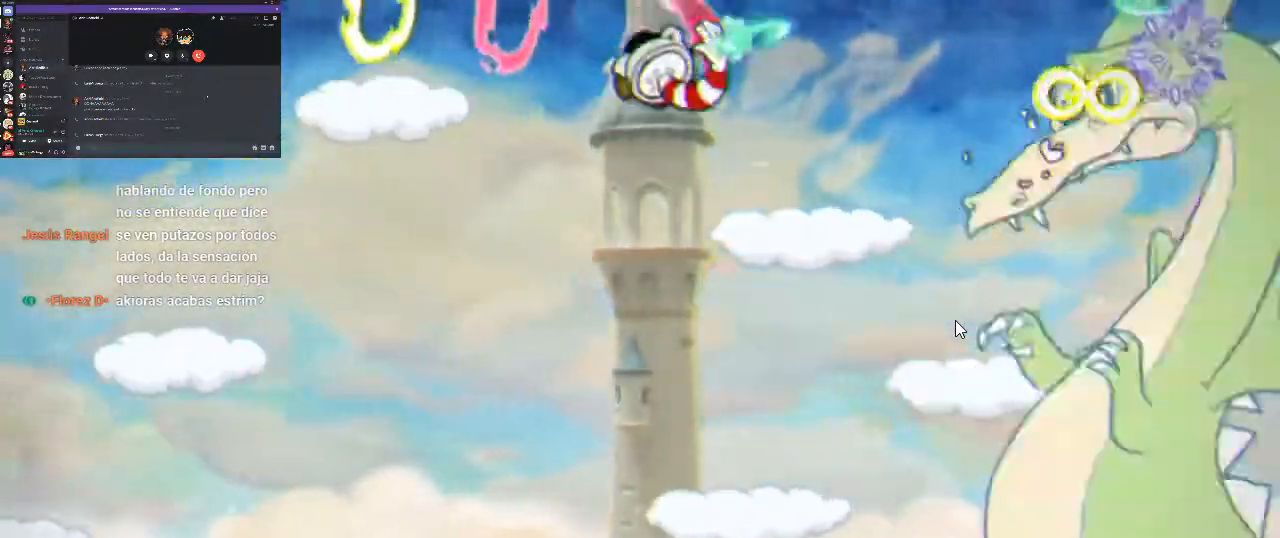
{"buttons": ["X", "R1"], "left_stick": "center", "right_stick": "center", "button_events": [[67, "X", "down"], [133, "X", "up"], [200, "DPAD_RIGHT", "down"], [233, "X", "down"], [367, "DPAD_RIGHT", "up"], [367, "X", "up"], [500, "X", "down"]]}
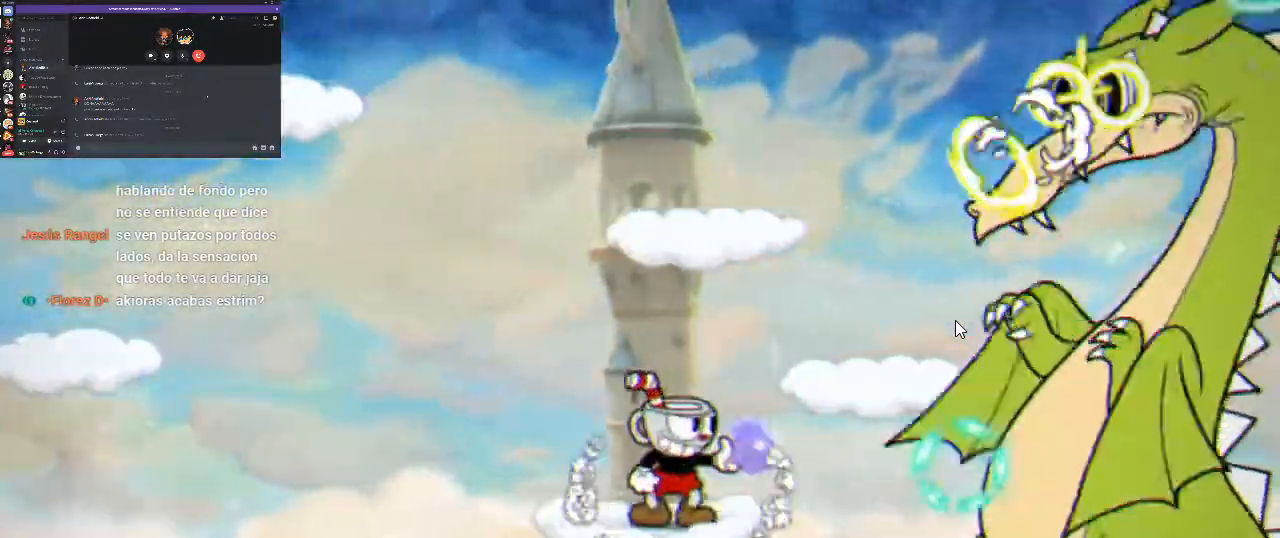
{"buttons": ["A", "R1", "DPAD_RIGHT"], "left_stick": "center", "right_stick": "center", "button_events": [[100, "X", "up"], [167, "X", "down"], [233, "X", "up"], [367, "A", "down"], [367, "X", "down"], [500, "DPAD_RIGHT", "down"], [500, "X", "up"]]}
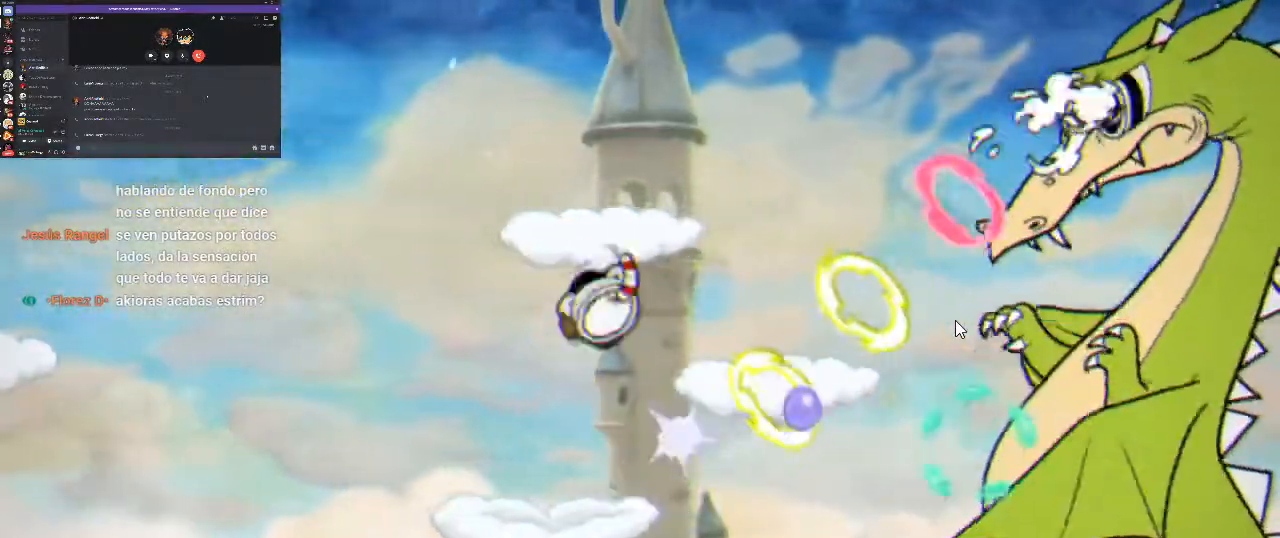
{"buttons": ["X", "R1"], "left_stick": "center", "right_stick": "center", "button_events": [[67, "A", "up"], [100, "DPAD_RIGHT", "up"], [100, "X", "down"], [200, "X", "up"], [300, "X", "down"], [400, "X", "up"], [467, "X", "down"]]}
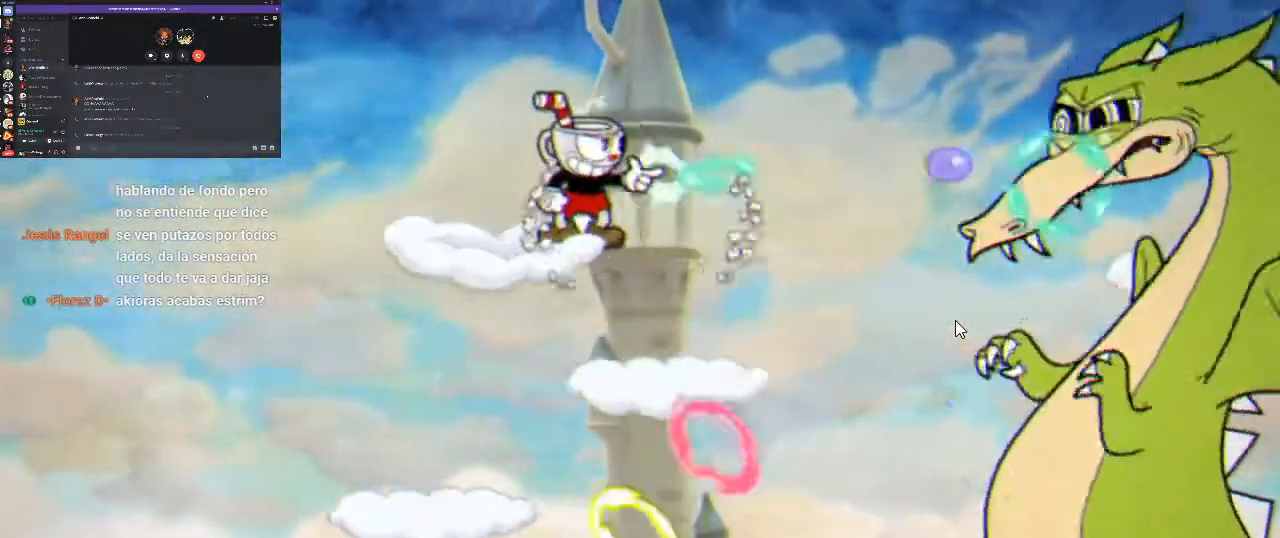
{"buttons": ["R1", "DPAD_RIGHT"], "left_stick": "center", "right_stick": "center", "button_events": [[67, "X", "up"], [167, "X", "down"], [267, "X", "up"], [333, "DPAD_RIGHT", "down"], [367, "X", "down"], [433, "X", "up"]]}
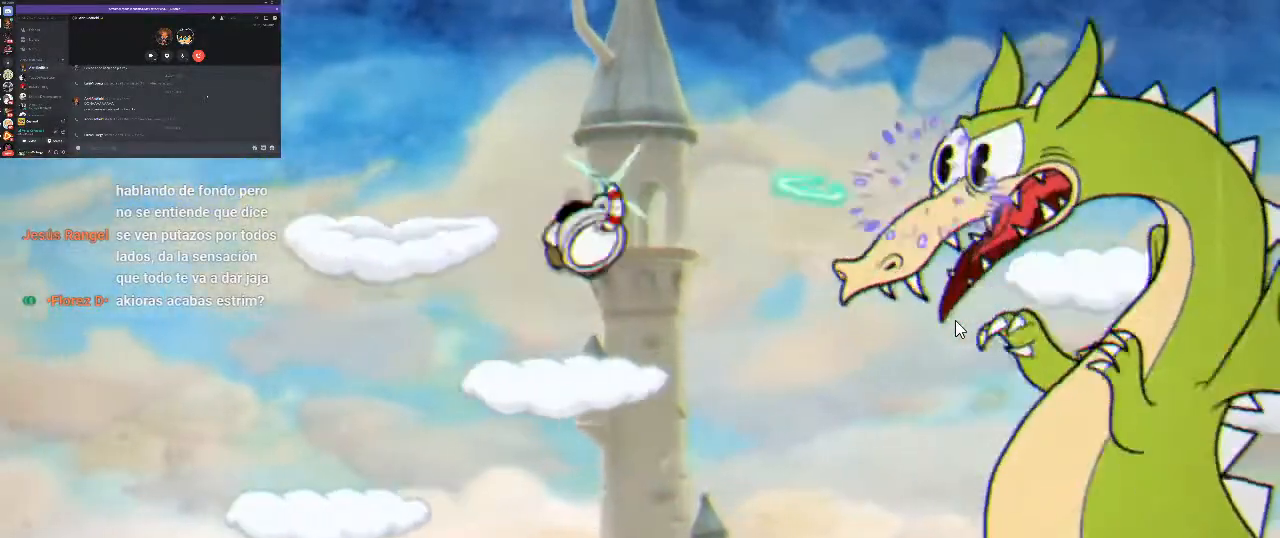
{"buttons": ["A", "X", "R1", "DPAD_RIGHT"], "left_stick": "center", "right_stick": "center", "button_events": [[33, "DPAD_RIGHT", "up"], [67, "X", "down"], [133, "X", "up"], [233, "X", "down"], [300, "DPAD_RIGHT", "down"], [367, "A", "down"], [367, "X", "up"], [433, "X", "down"]]}
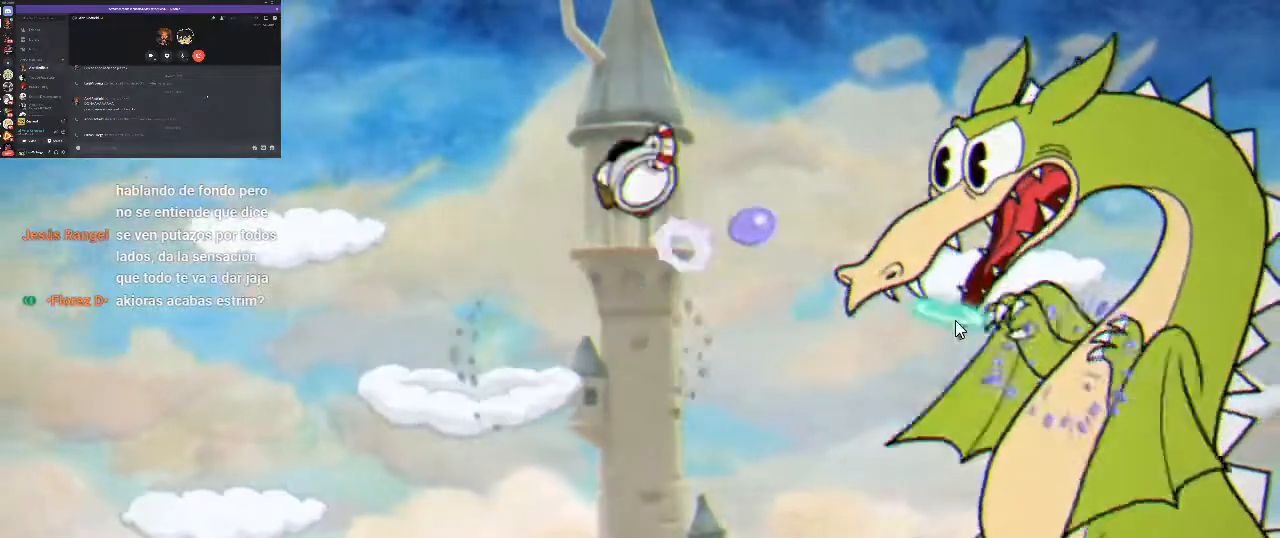
{"buttons": ["R1"], "left_stick": "center", "right_stick": "center", "button_events": [[33, "X", "up"], [67, "A", "up"], [133, "X", "down"], [233, "X", "up"], [333, "X", "down"], [367, "DPAD_RIGHT", "up"], [433, "X", "up"]]}
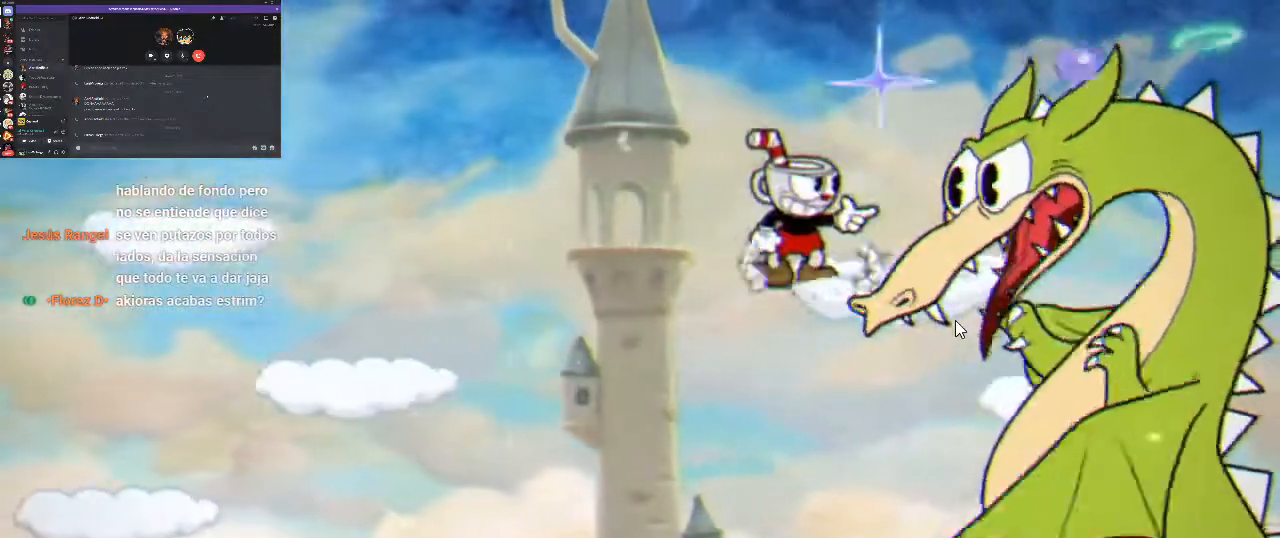
{"buttons": ["R1"], "left_stick": "center", "right_stick": "center", "button_events": [[33, "X", "down"], [133, "X", "up"], [233, "X", "down"], [300, "DPAD_RIGHT", "down"], [333, "X", "up"], [400, "DPAD_RIGHT", "up"]]}